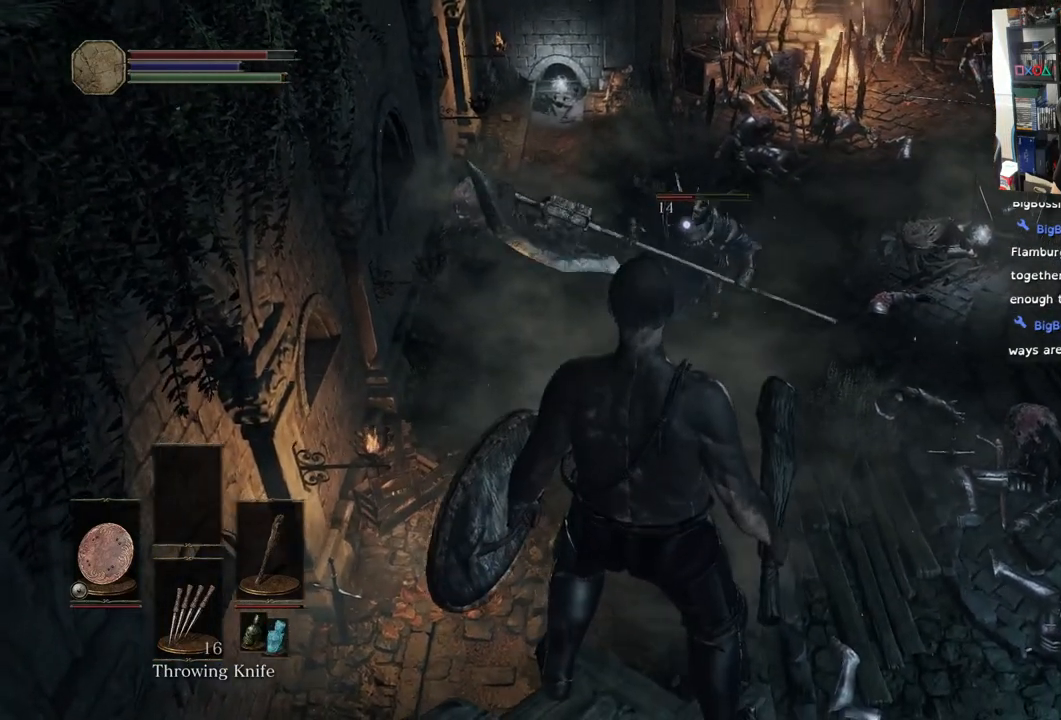
Gameplay with a controller (PlayStation layout); each line is a JSON object with the inputs held at the frame after it. "events" lists button and stick changes between this image and that frame as [ms after this image, input, new state], when the widget could be followed in between.
{"buttons": [], "left_stick": "center", "right_stick": "center", "events": []}
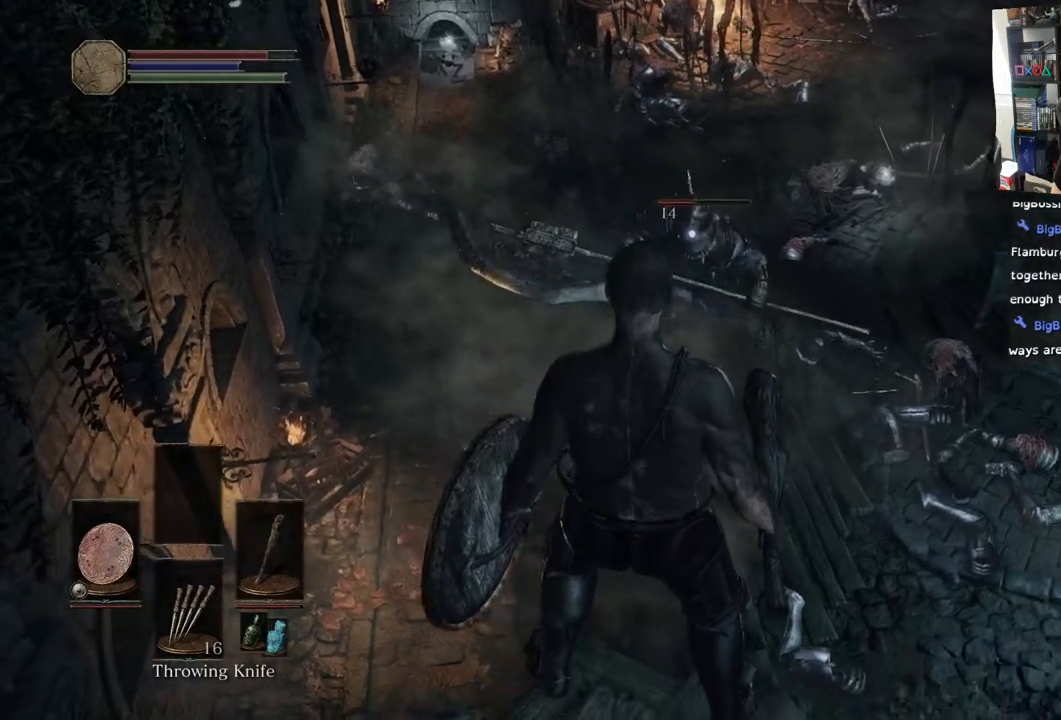
{"buttons": [], "left_stick": "down-right", "right_stick": "center", "events": [[33, "left_stick", "down-right"]]}
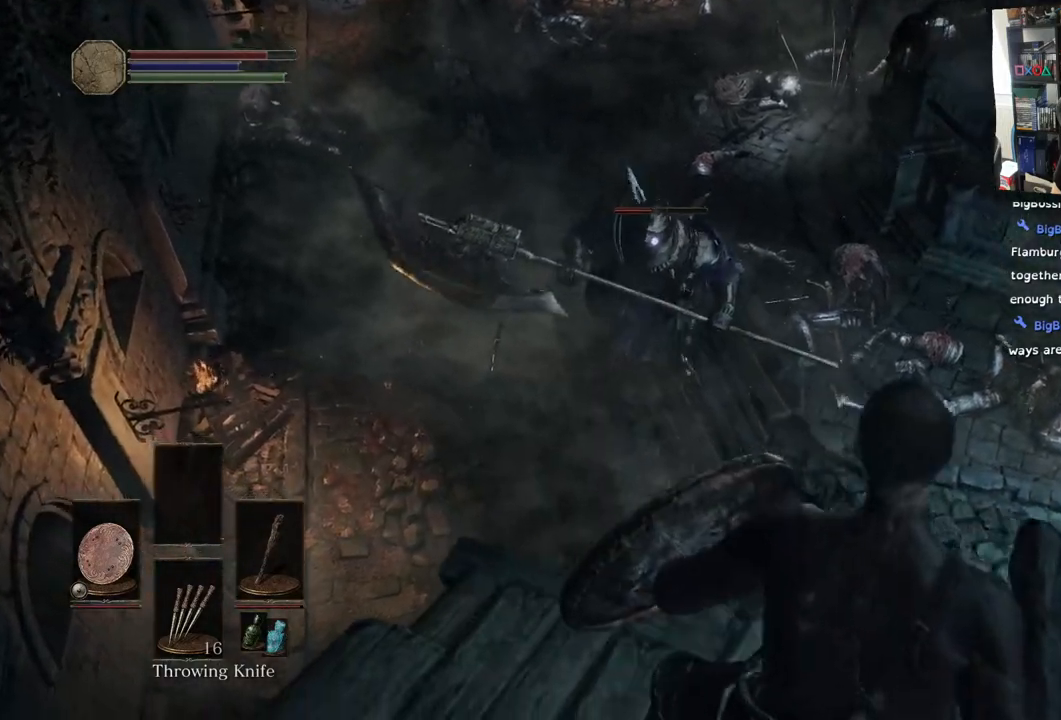
{"buttons": [], "left_stick": "center", "right_stick": "center", "events": [[400, "left_stick", "center"]]}
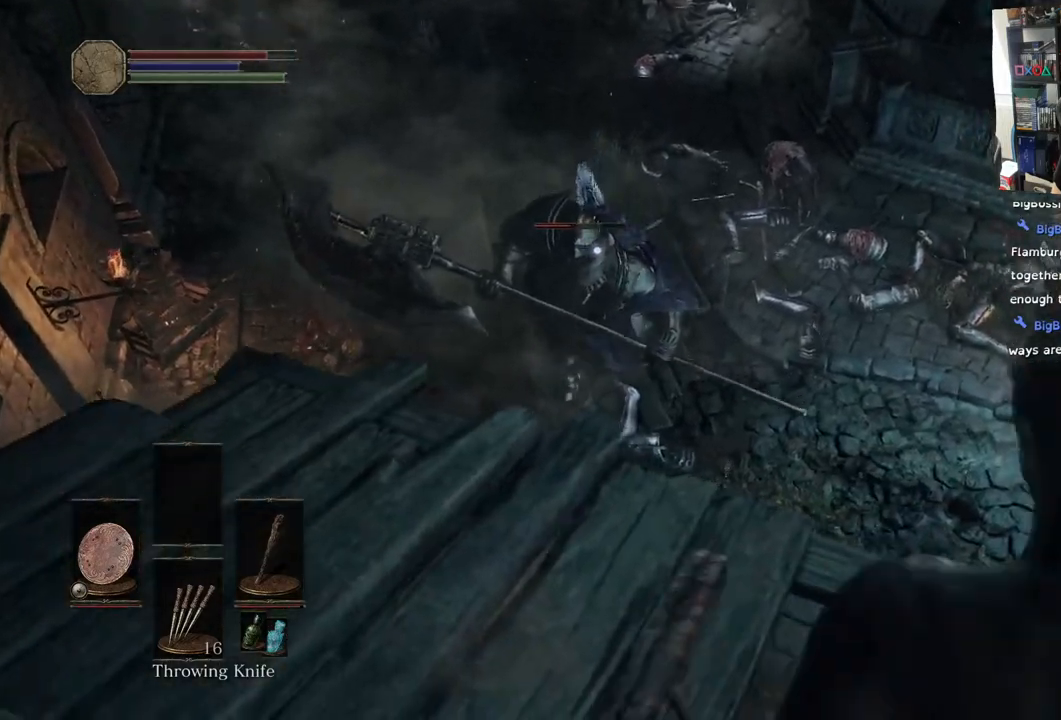
{"buttons": [], "left_stick": "right", "right_stick": "center", "events": [[283, "left_stick", "right"]]}
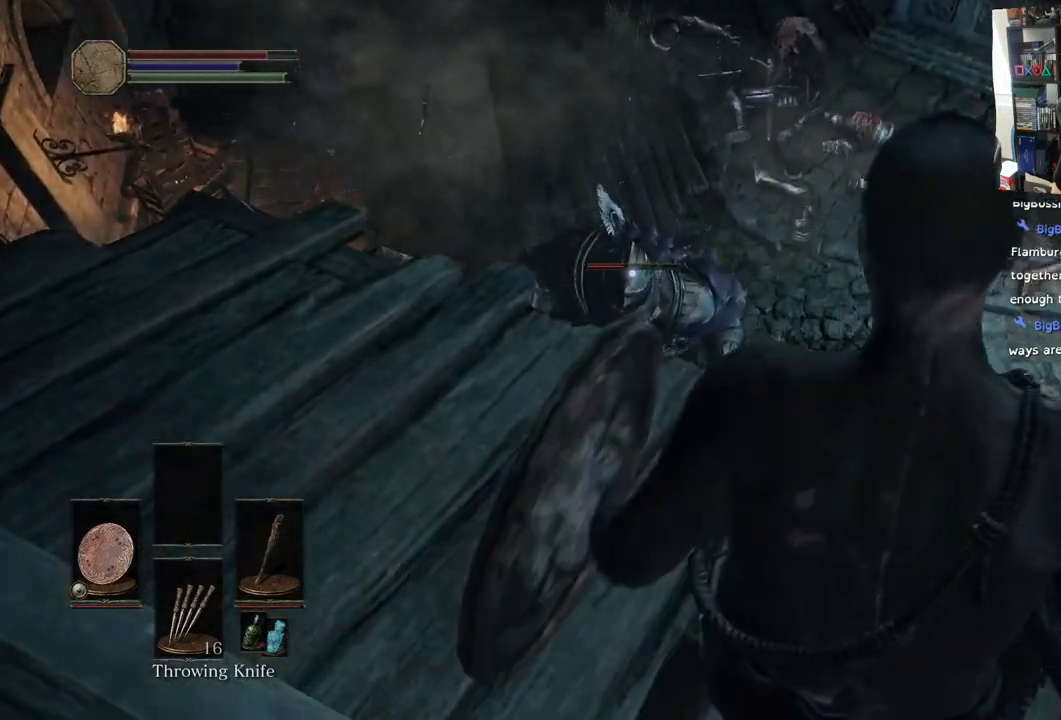
{"buttons": [], "left_stick": "right", "right_stick": "center", "events": [[250, "left_stick", "center"], [500, "left_stick", "right"]]}
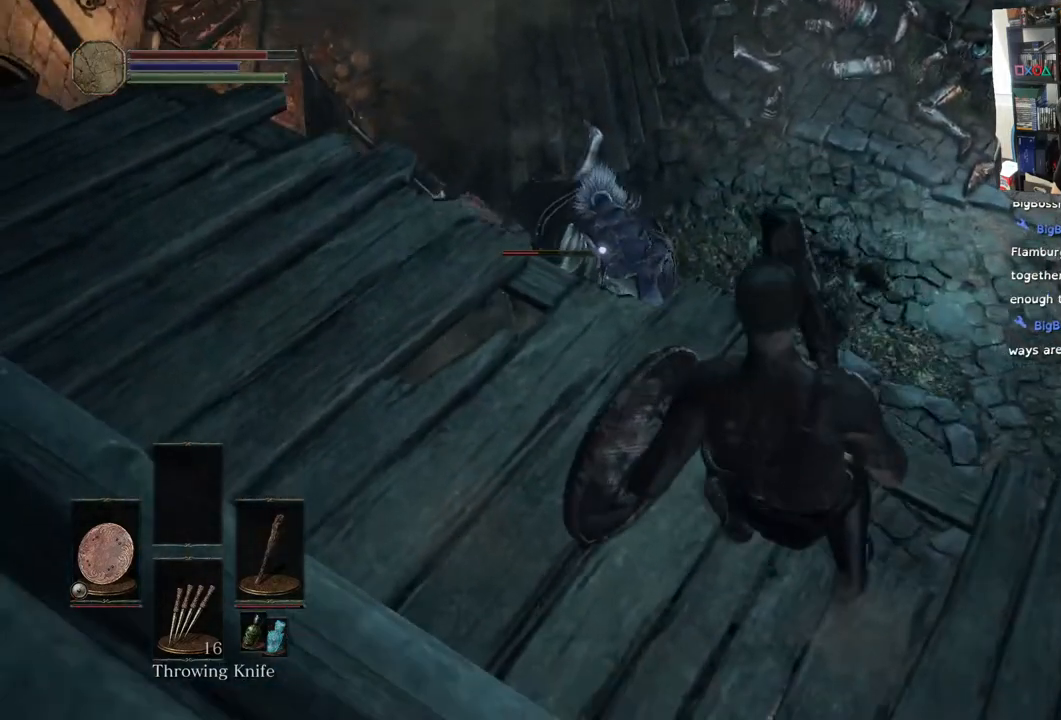
{"buttons": [], "left_stick": "down-right", "right_stick": "center", "events": [[267, "left_stick", "down-right"]]}
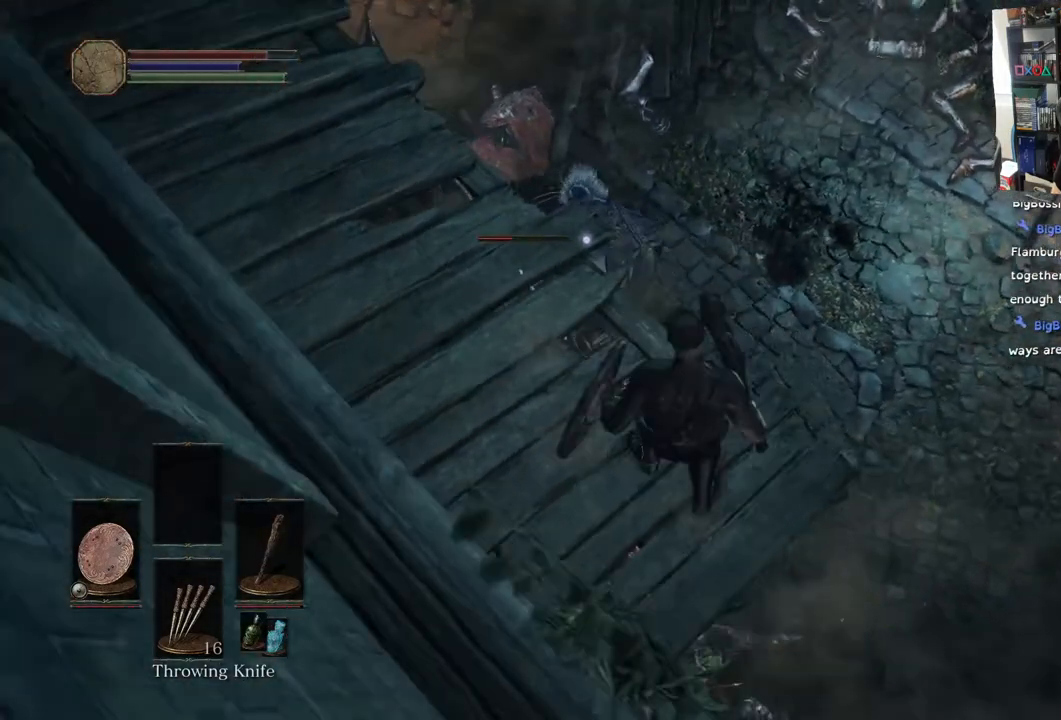
{"buttons": [], "left_stick": "up-right", "right_stick": "center", "events": [[67, "left_stick", "up-right"]]}
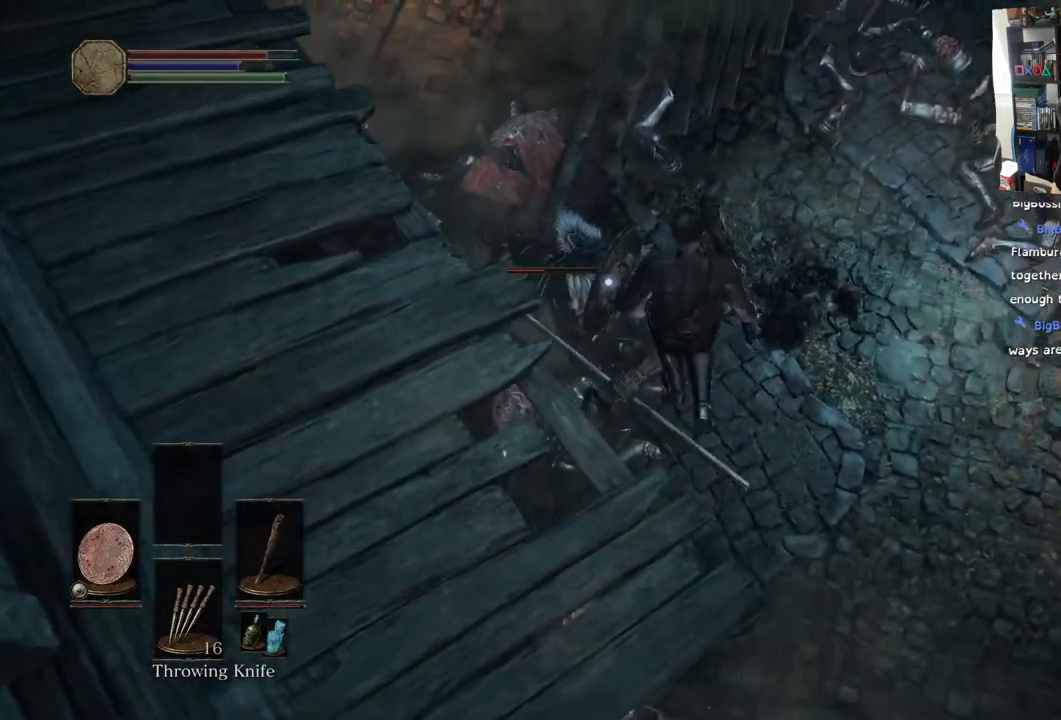
{"buttons": [], "left_stick": "center", "right_stick": "center", "events": [[17, "left_stick", "up"], [250, "R1", "down"], [250, "left_stick", "center"], [367, "R1", "up"]]}
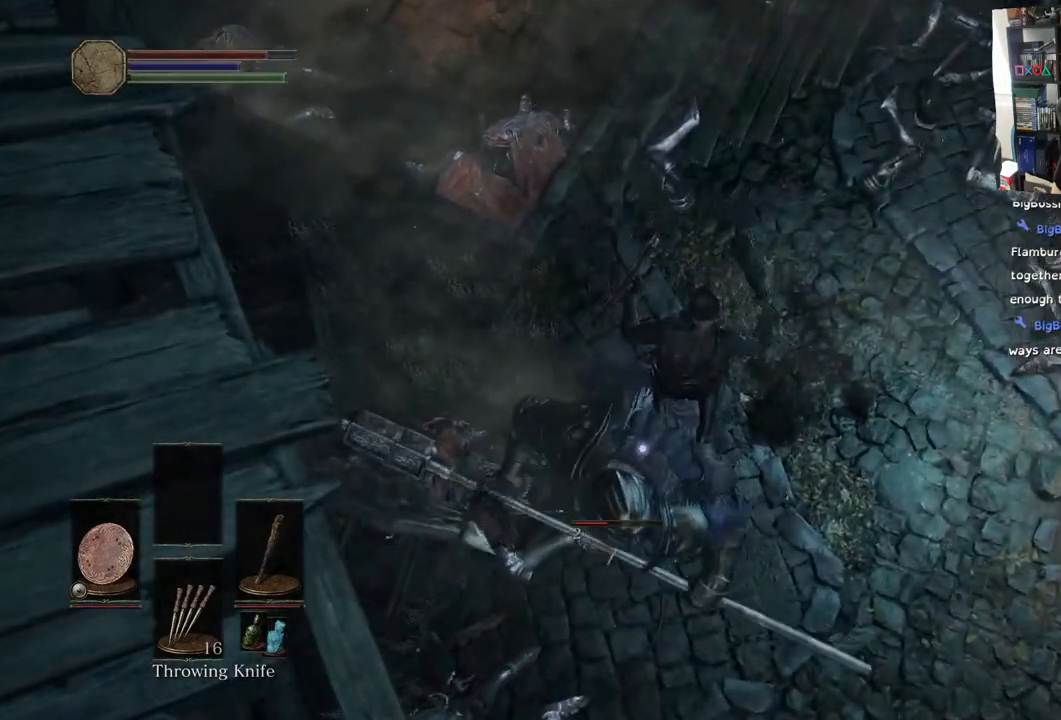
{"buttons": [], "left_stick": "center", "right_stick": "center", "events": [[183, "R1", "down"], [267, "R1", "up"]]}
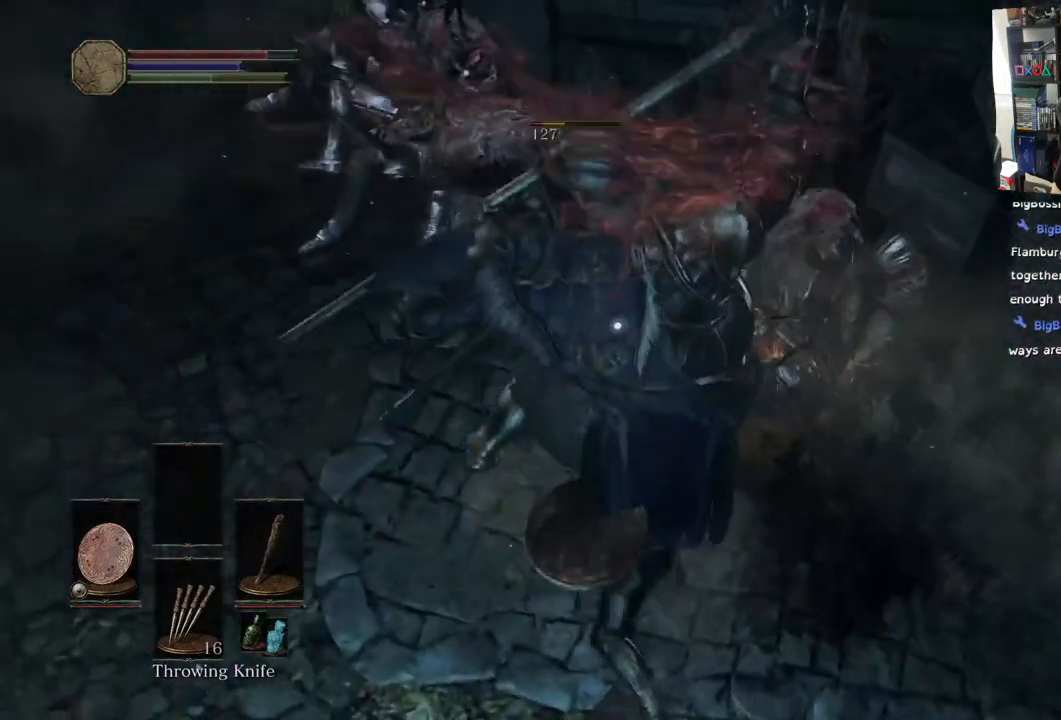
{"buttons": [], "left_stick": "right", "right_stick": "center", "events": [[367, "left_stick", "right"]]}
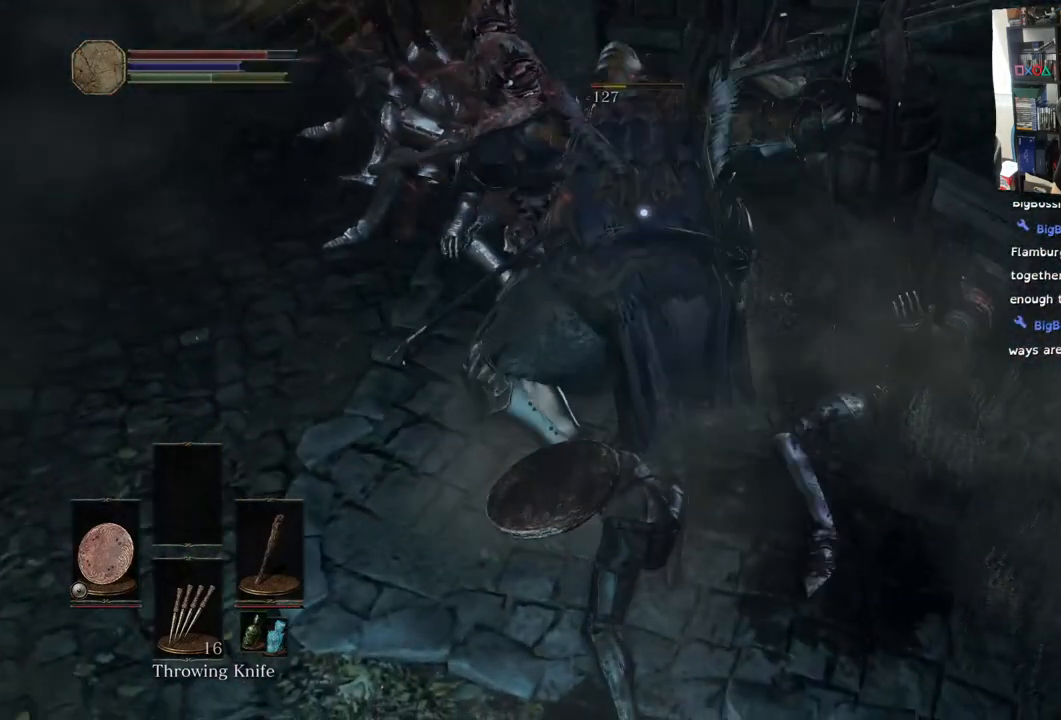
{"buttons": ["R1"], "left_stick": "center", "right_stick": "center", "events": [[167, "R1", "down"], [233, "left_stick", "center"], [300, "R1", "up"], [400, "R1", "down"]]}
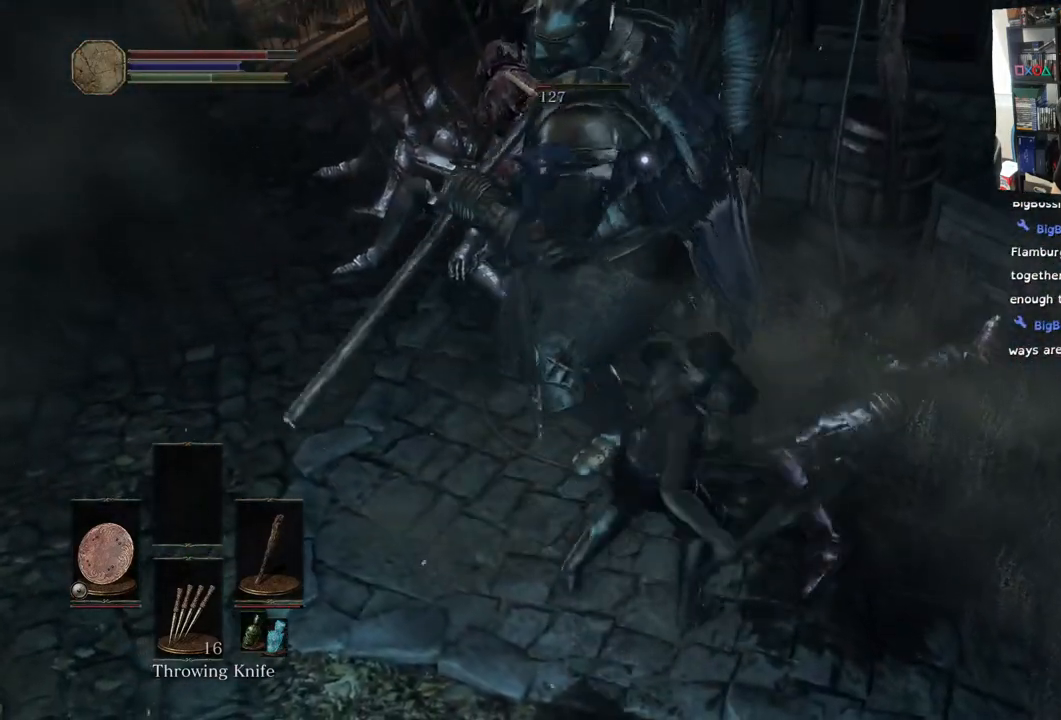
{"buttons": [], "left_stick": "center", "right_stick": "center", "events": [[33, "R1", "up"], [117, "R1", "down"], [250, "R1", "up"], [333, "R1", "down"], [483, "R1", "up"]]}
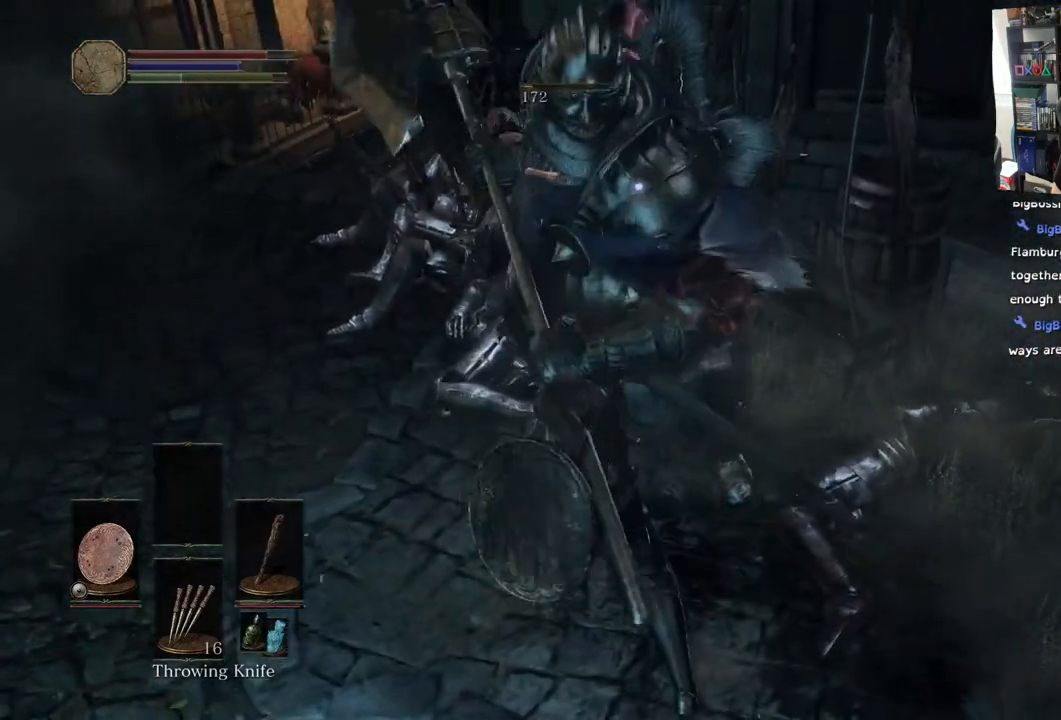
{"buttons": ["R1"], "left_stick": "center", "right_stick": "center", "events": [[50, "R1", "down"], [200, "R1", "up"], [267, "R1", "down"]]}
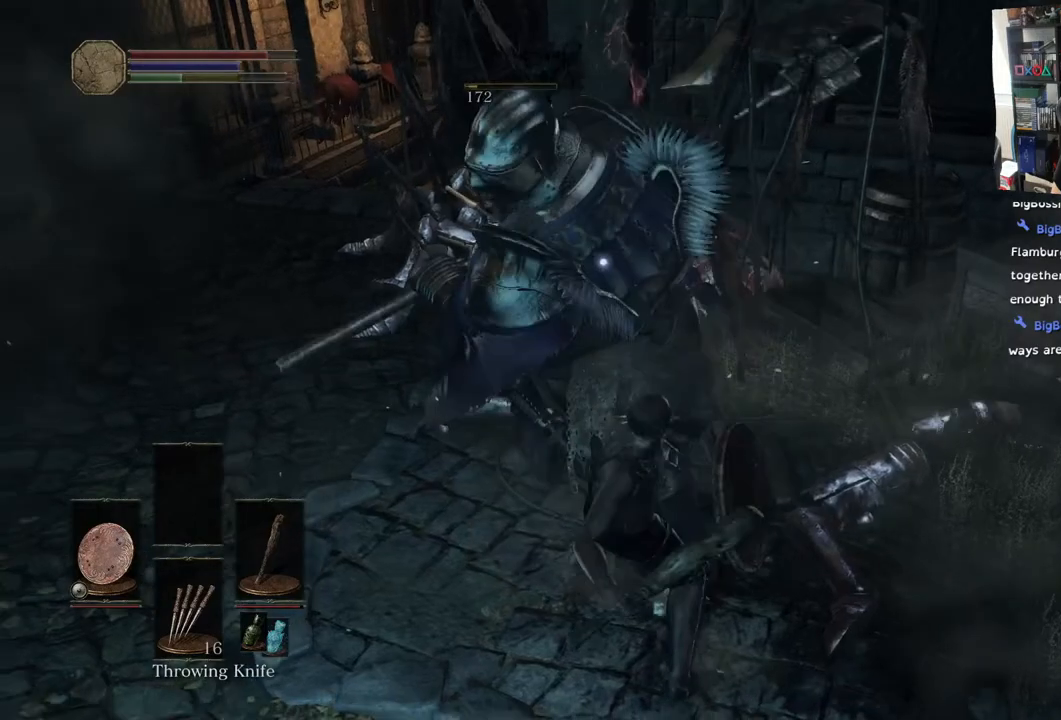
{"buttons": [], "left_stick": "center", "right_stick": "center", "events": [[100, "R1", "up"], [183, "R1", "down"], [333, "R1", "up"]]}
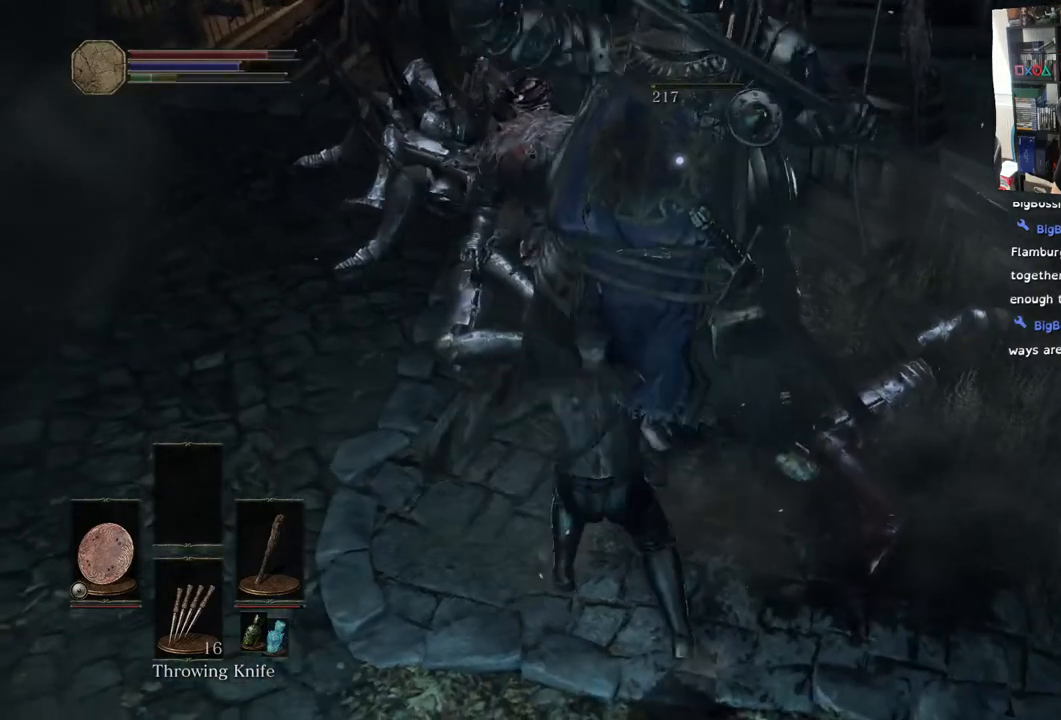
{"buttons": [], "left_stick": "center", "right_stick": "center", "events": []}
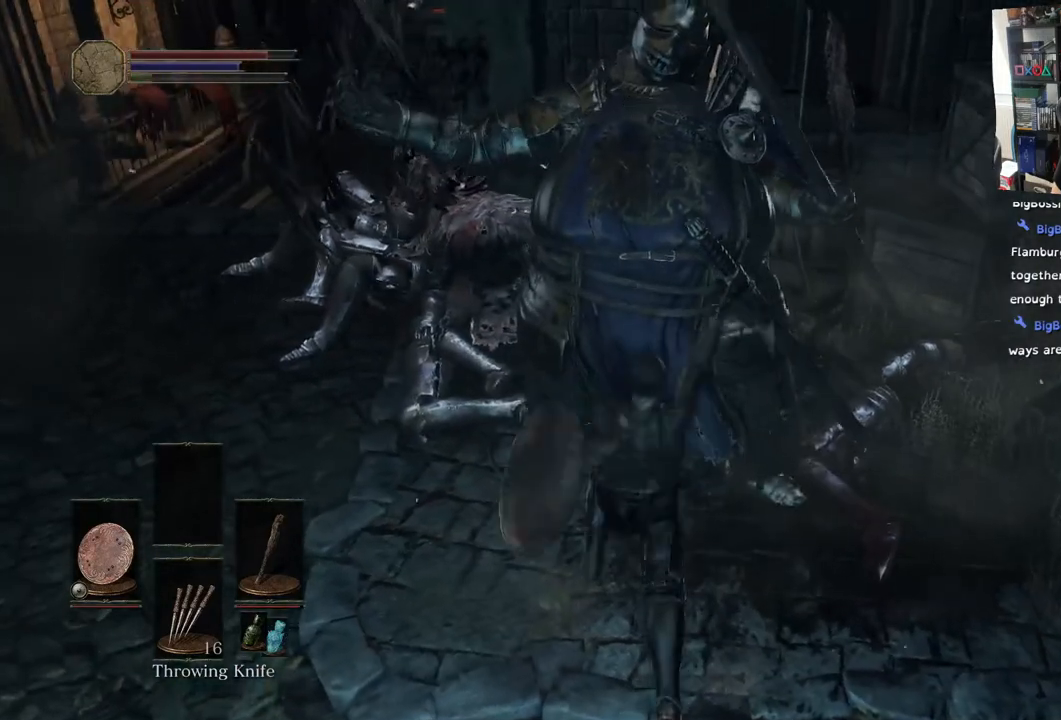
{"buttons": [], "left_stick": "left", "right_stick": "center", "events": [[267, "right_stick", "left"], [383, "right_stick", "center"], [500, "left_stick", "left"]]}
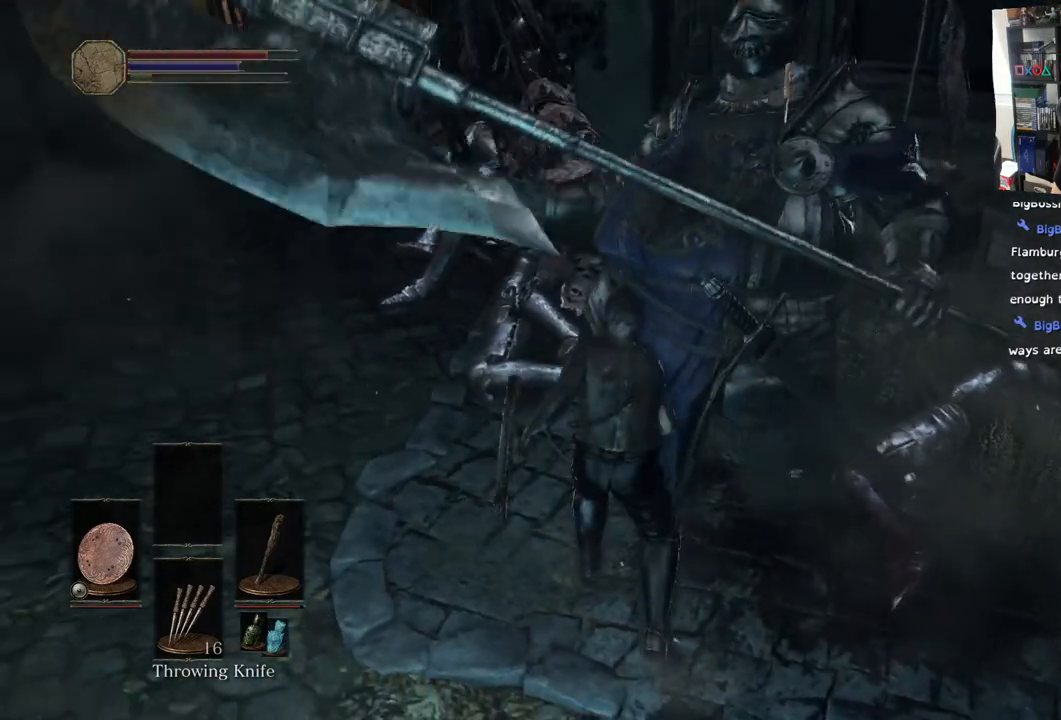
{"buttons": [], "left_stick": "left", "right_stick": "up-right", "events": [[117, "right_stick", "up-right"]]}
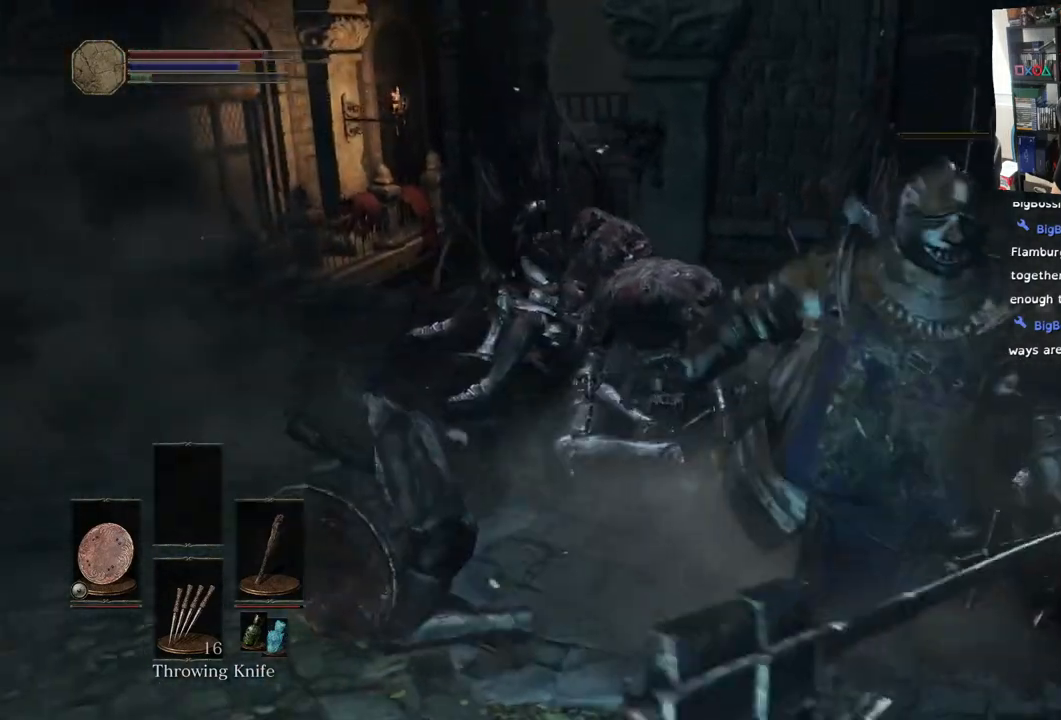
{"buttons": [], "left_stick": "up", "right_stick": "center", "events": [[150, "right_stick", "right"], [167, "left_stick", "up"], [250, "left_stick", "up-right"], [367, "left_stick", "up"], [450, "right_stick", "center"]]}
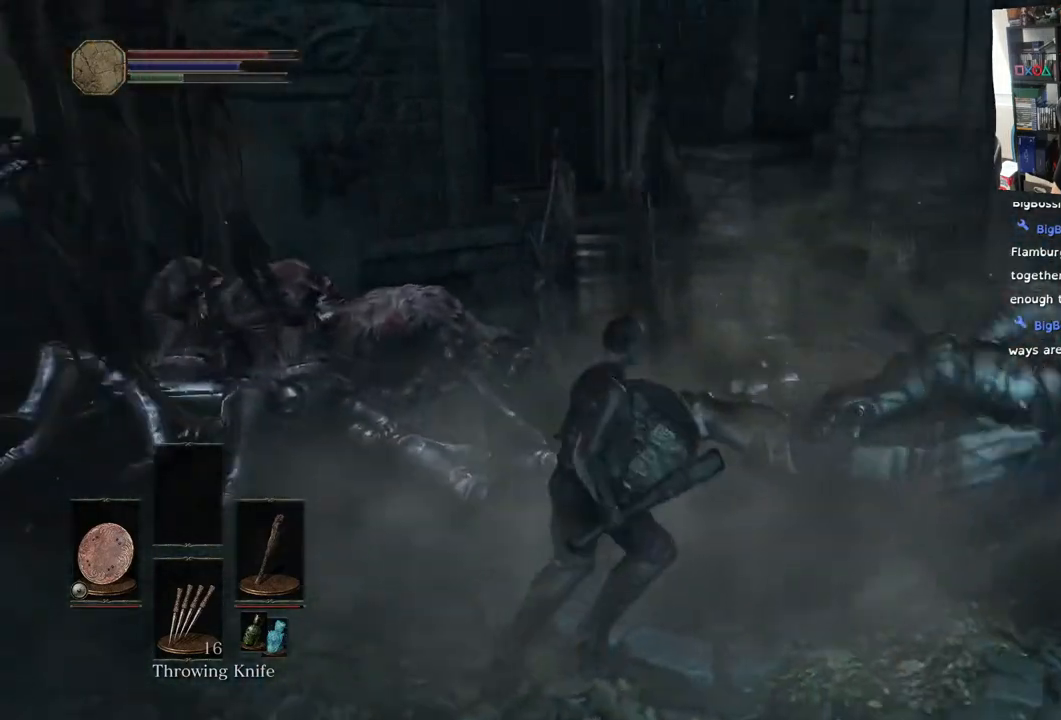
{"buttons": [], "left_stick": "center", "right_stick": "right", "events": [[33, "DPAD_DOWN", "down"], [200, "DPAD_DOWN", "up"], [200, "left_stick", "center"], [283, "right_stick", "right"]]}
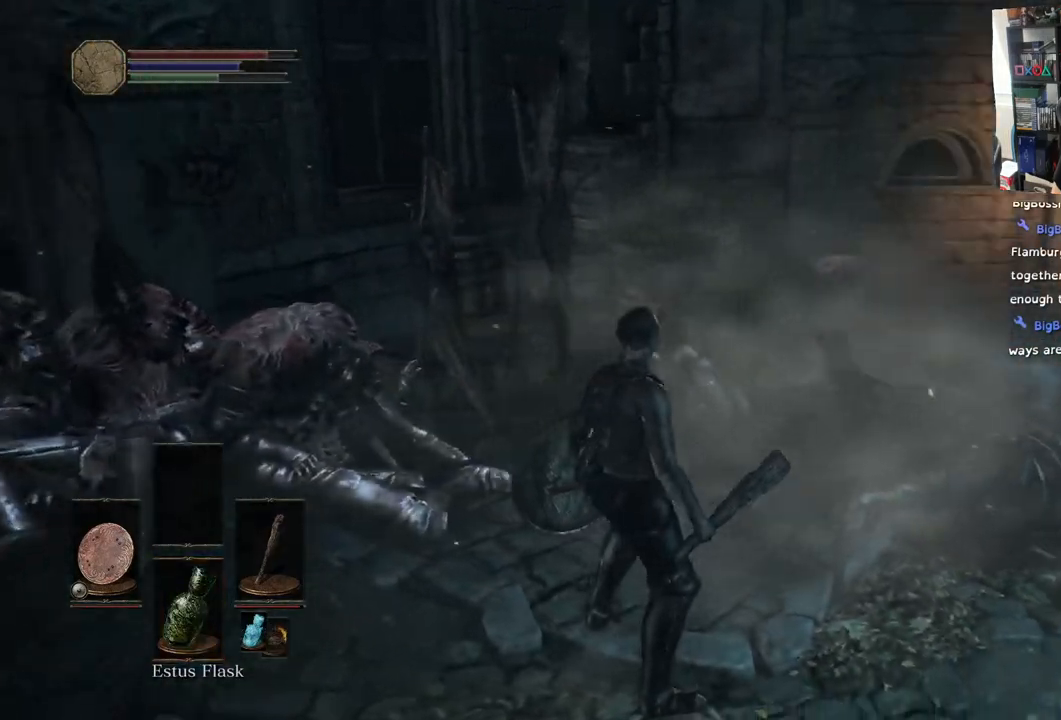
{"buttons": [], "left_stick": "center", "right_stick": "right", "events": [[250, "DPAD_DOWN", "down"], [417, "DPAD_DOWN", "up"]]}
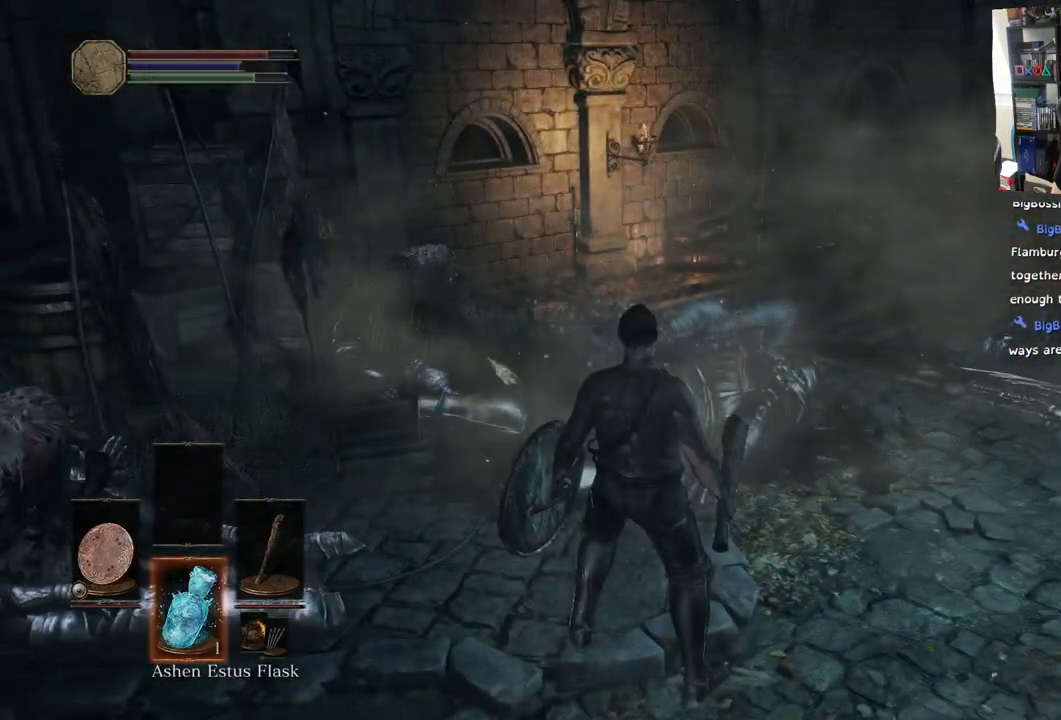
{"buttons": ["DPAD_DOWN"], "left_stick": "center", "right_stick": "down-left", "events": [[217, "right_stick", "center"], [317, "right_stick", "down-left"], [467, "DPAD_DOWN", "down"]]}
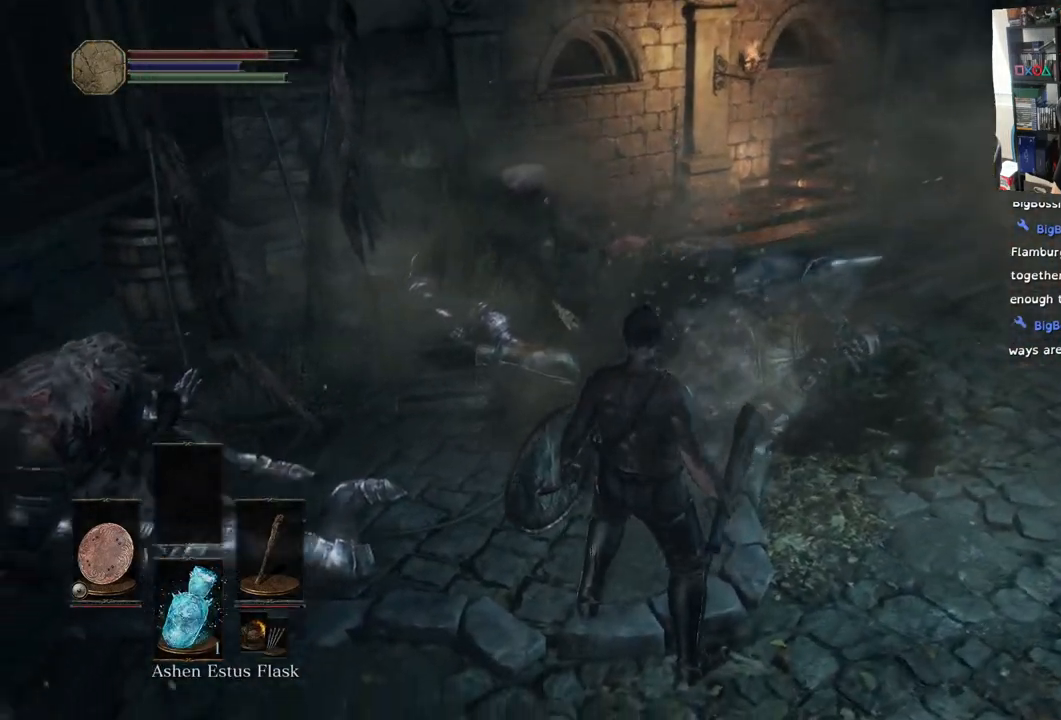
{"buttons": [], "left_stick": "up", "right_stick": "left", "events": [[150, "DPAD_DOWN", "up"], [417, "right_stick", "left"], [467, "left_stick", "up"]]}
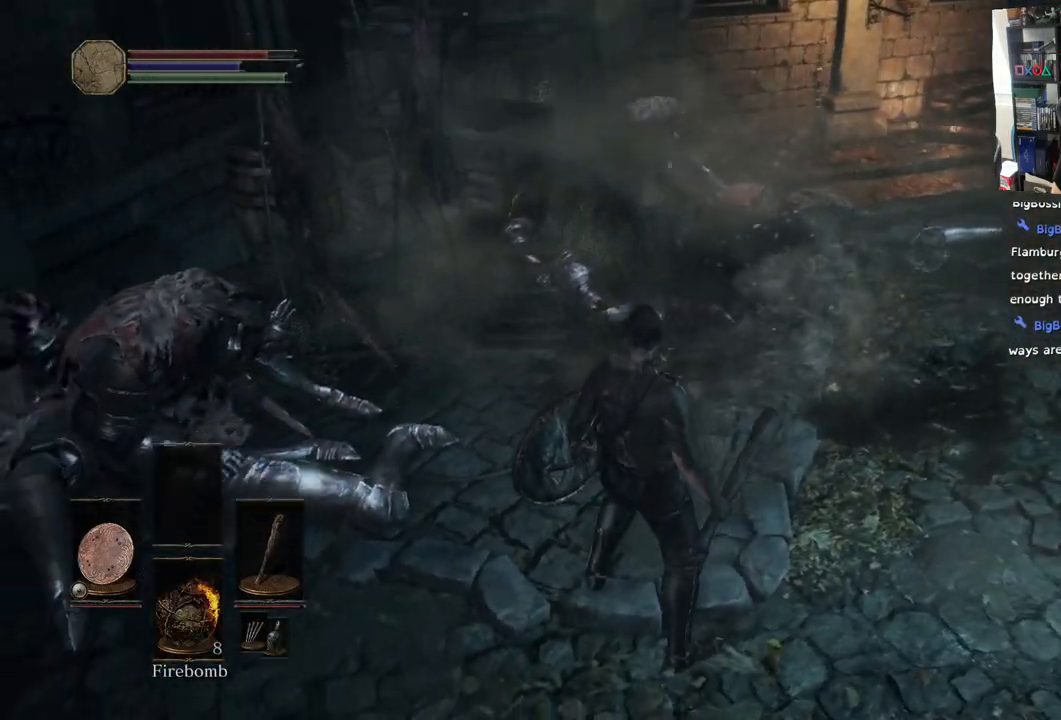
{"buttons": [], "left_stick": "up", "right_stick": "right", "events": [[50, "right_stick", "center"], [467, "right_stick", "right"]]}
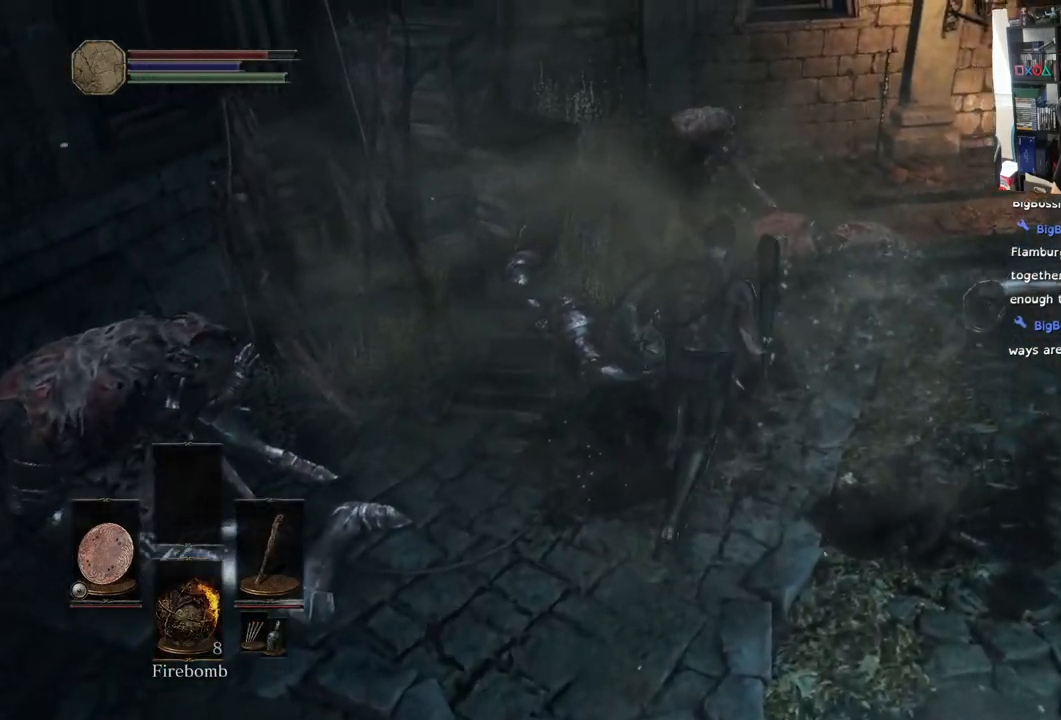
{"buttons": [], "left_stick": "center", "right_stick": "center", "events": [[233, "left_stick", "up-right"], [267, "right_stick", "center"], [350, "left_stick", "up"], [500, "left_stick", "center"]]}
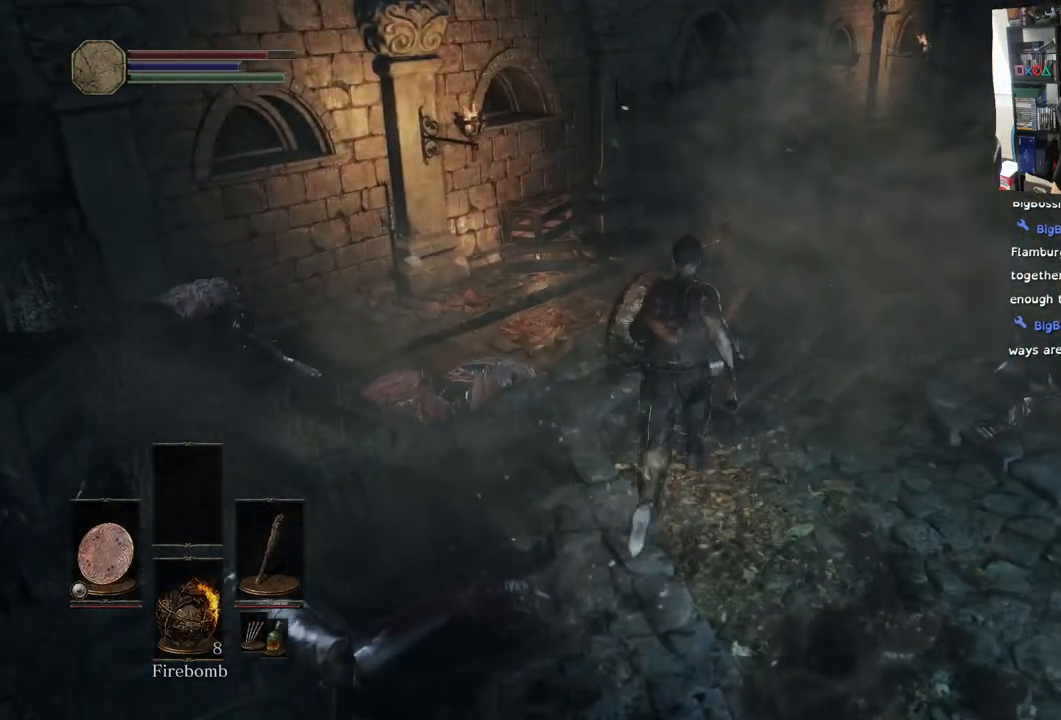
{"buttons": [], "left_stick": "right", "right_stick": "right", "events": [[317, "right_stick", "right"], [400, "left_stick", "right"]]}
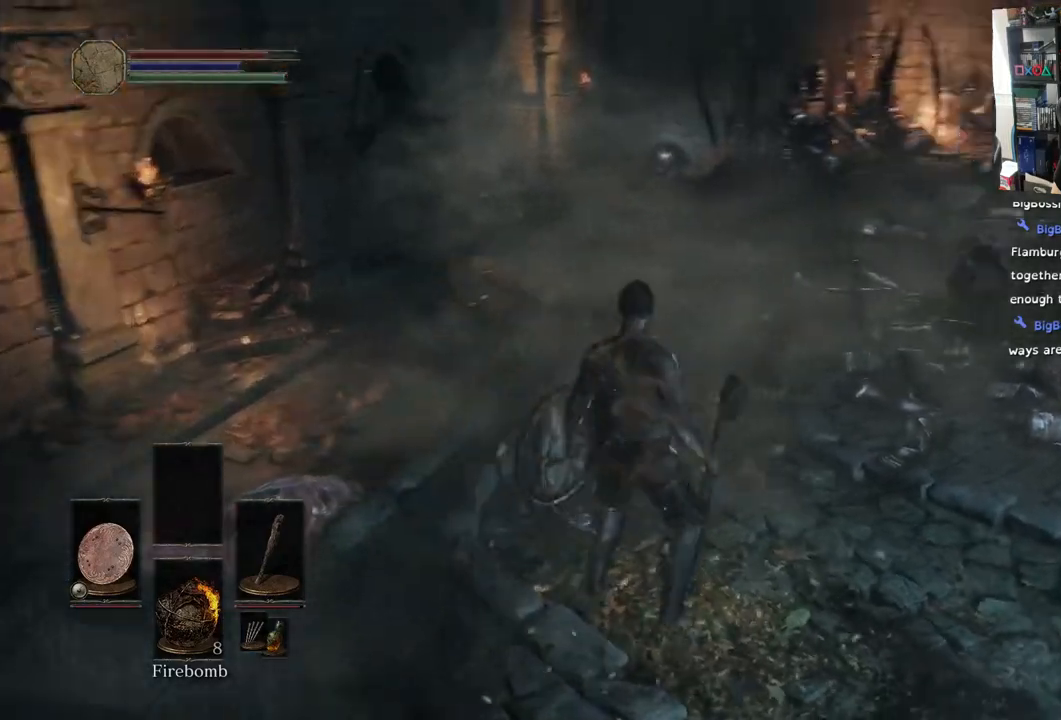
{"buttons": [], "left_stick": "down", "right_stick": "left", "events": [[383, "left_stick", "center"], [400, "right_stick", "left"], [500, "left_stick", "down"]]}
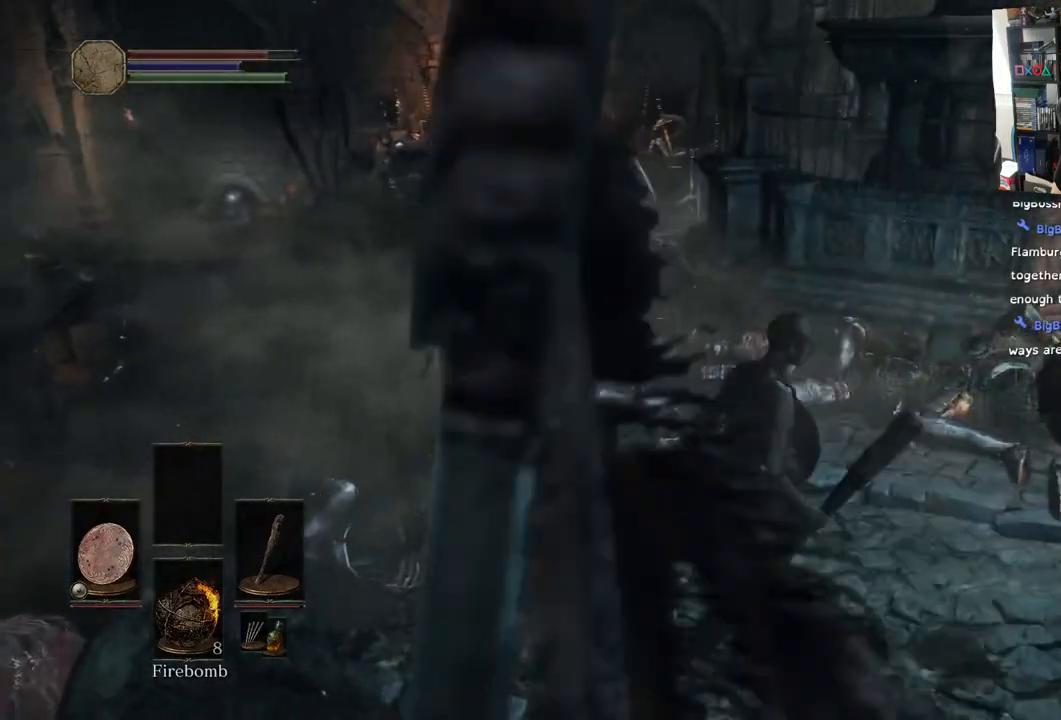
{"buttons": [], "left_stick": "center", "right_stick": "left", "events": [[267, "left_stick", "center"]]}
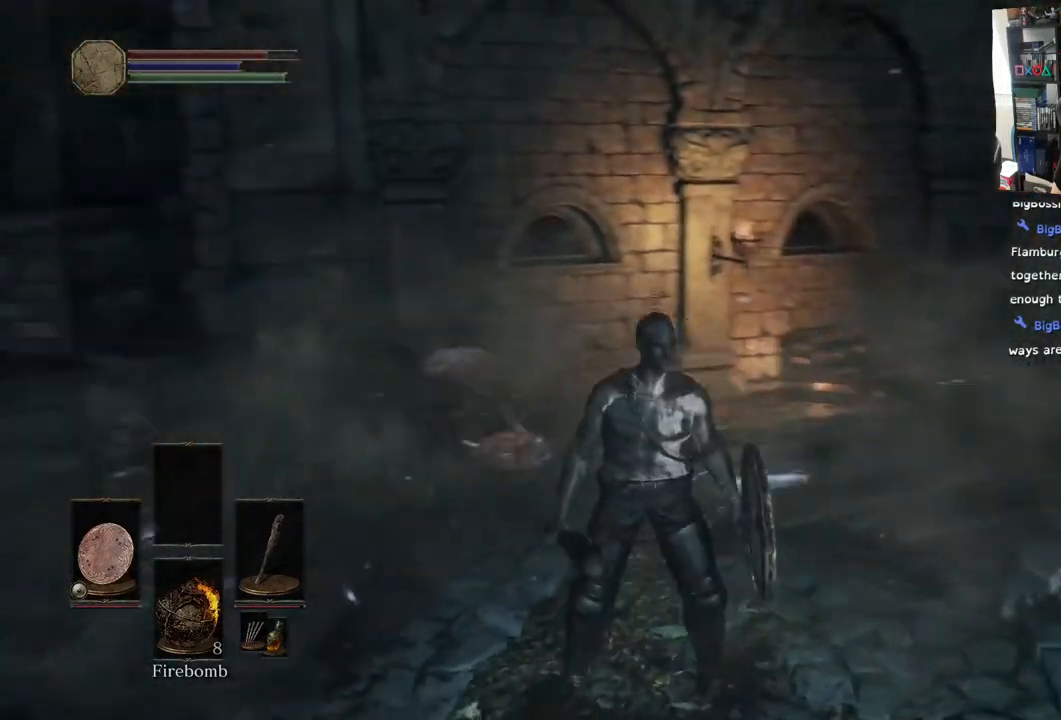
{"buttons": [], "left_stick": "left", "right_stick": "center", "events": [[133, "left_stick", "left"], [133, "right_stick", "down-left"], [483, "right_stick", "center"]]}
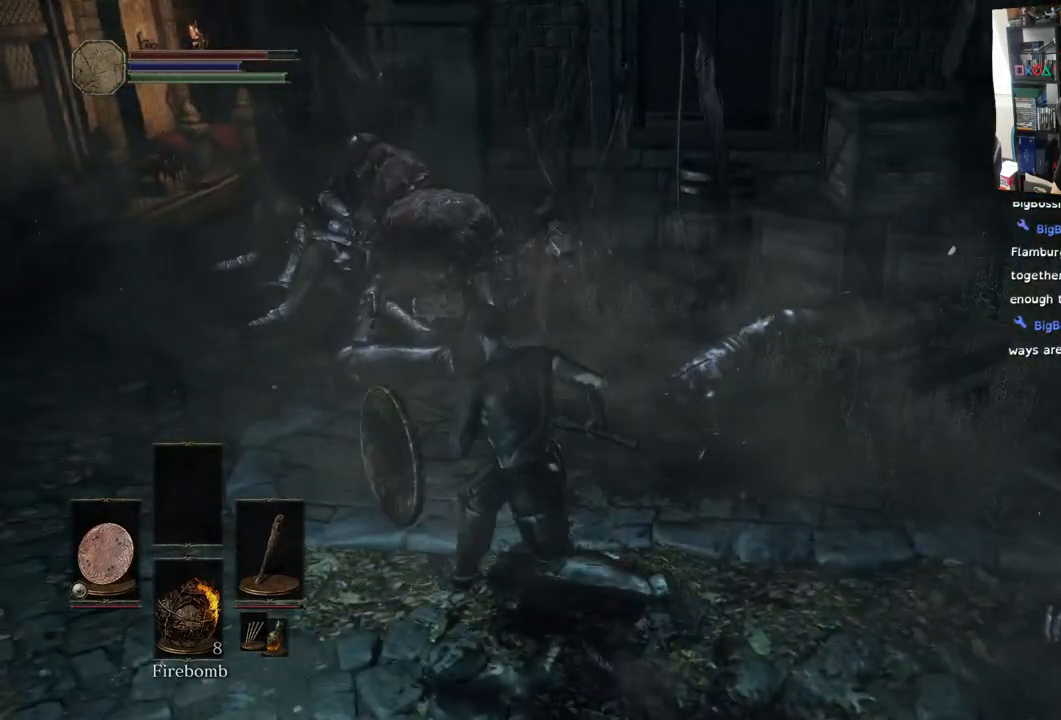
{"buttons": [], "left_stick": "up-right", "right_stick": "right", "events": [[67, "left_stick", "up"], [233, "left_stick", "up-right"], [417, "right_stick", "right"]]}
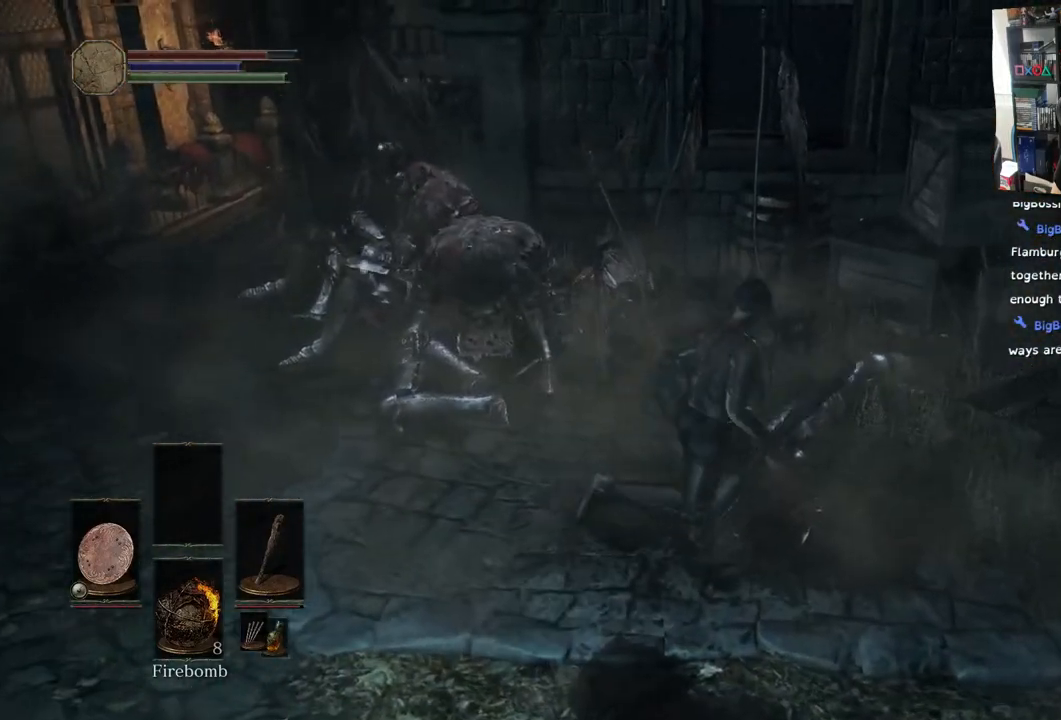
{"buttons": [], "left_stick": "up", "right_stick": "right", "events": [[33, "left_stick", "right"], [183, "left_stick", "up-right"], [383, "left_stick", "up"]]}